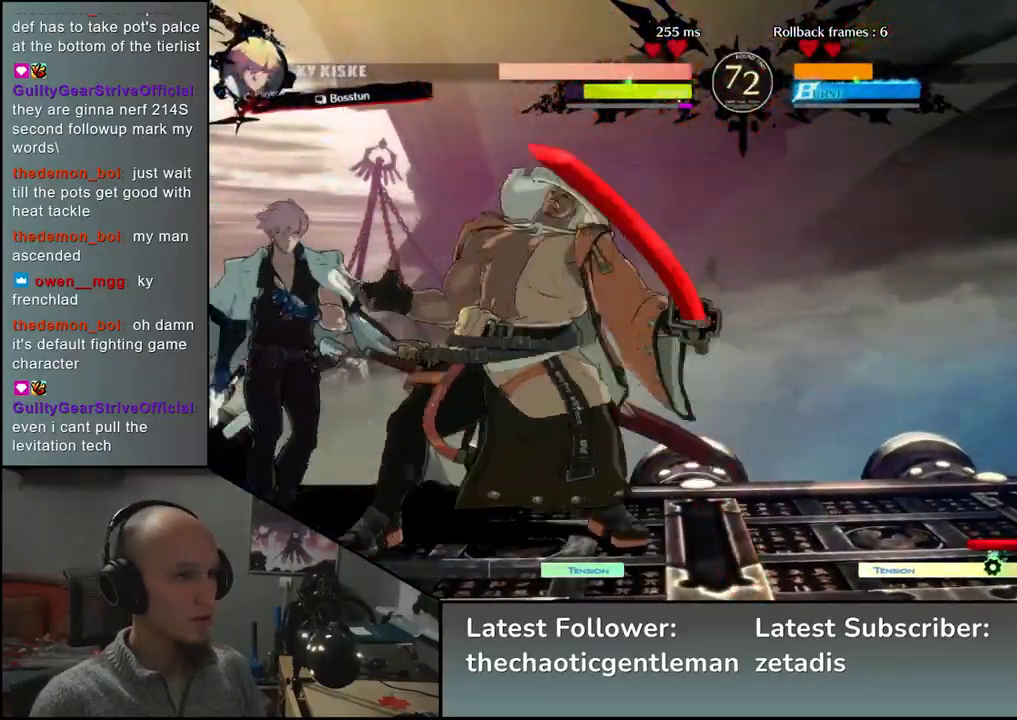
Gameplay with a controller (arcade stick); each line is a JSON object with the inputs held at the frame after it. "events" lists button and stick changes between this image and that frame as [ms after this image, input, new state], when the widget could be followed in between. Not read: L3 R3.
{"buttons": [], "left_stick": "right", "events": [[17, "SQUARE", "up"], [17, "TRIANGLE", "up"], [100, "SQUARE", "down"], [100, "TRIANGLE", "down"], [150, "SQUARE", "up"], [150, "TRIANGLE", "up"], [233, "SQUARE", "down"], [233, "TRIANGLE", "down"], [283, "TRIANGLE", "up"], [317, "SQUARE", "up"], [383, "SQUARE", "down"], [383, "TRIANGLE", "down"], [450, "TRIANGLE", "up"], [483, "SQUARE", "up"]]}
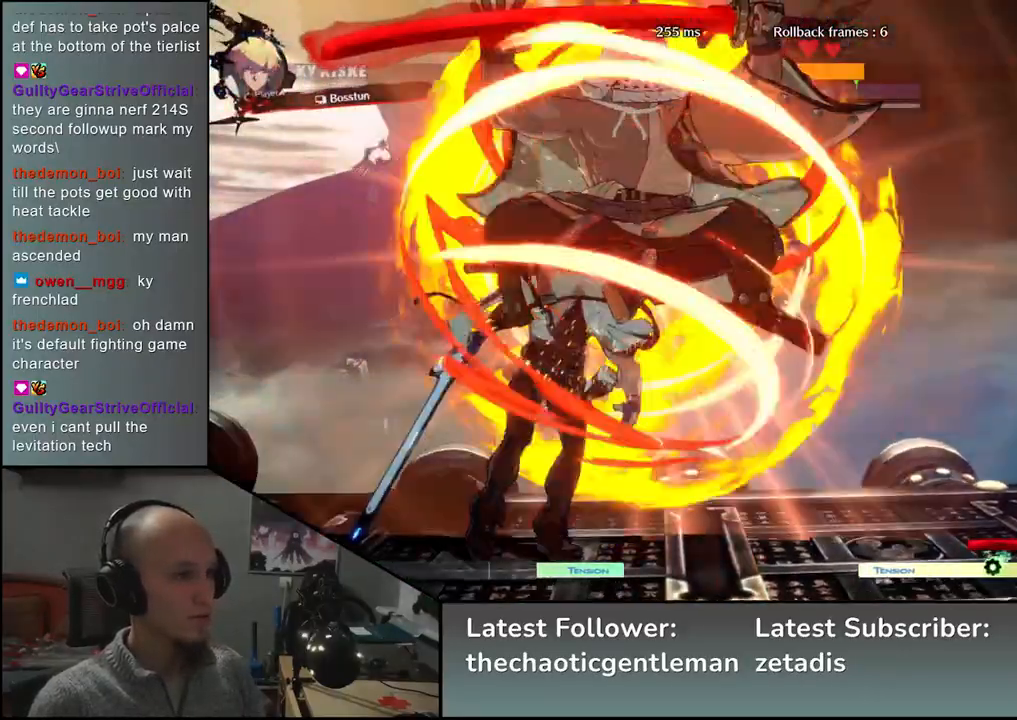
{"buttons": [], "left_stick": "center", "events": [[17, "TRIANGLE", "down"], [33, "SQUARE", "down"], [100, "TRIANGLE", "up"], [117, "SQUARE", "up"], [233, "left_stick", "center"]]}
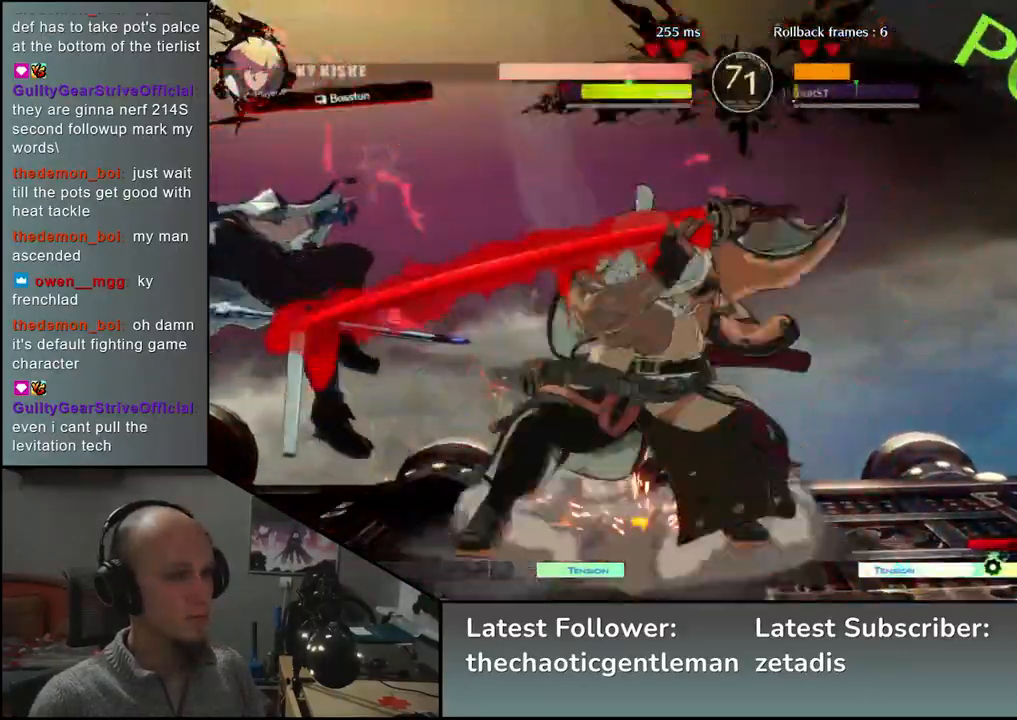
{"buttons": [], "left_stick": "center", "events": [[150, "L1", "down"], [200, "L1", "up"], [317, "L1", "down"], [367, "L1", "up"]]}
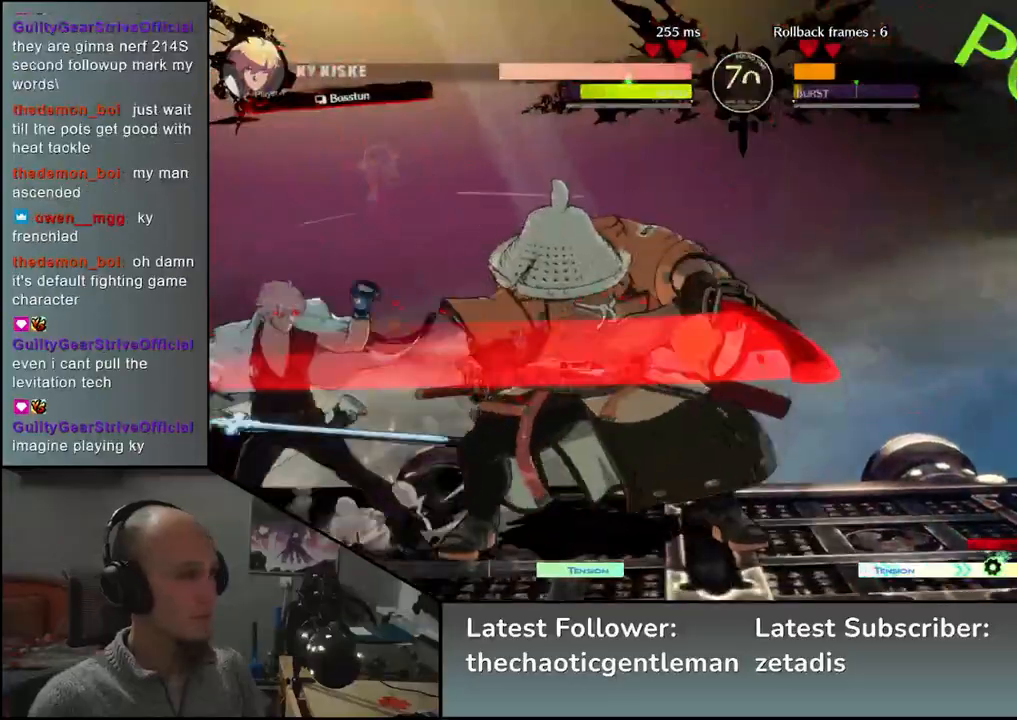
{"buttons": [], "left_stick": "right", "events": [[250, "left_stick", "right"], [400, "CIRCLE", "down"], [500, "CIRCLE", "up"]]}
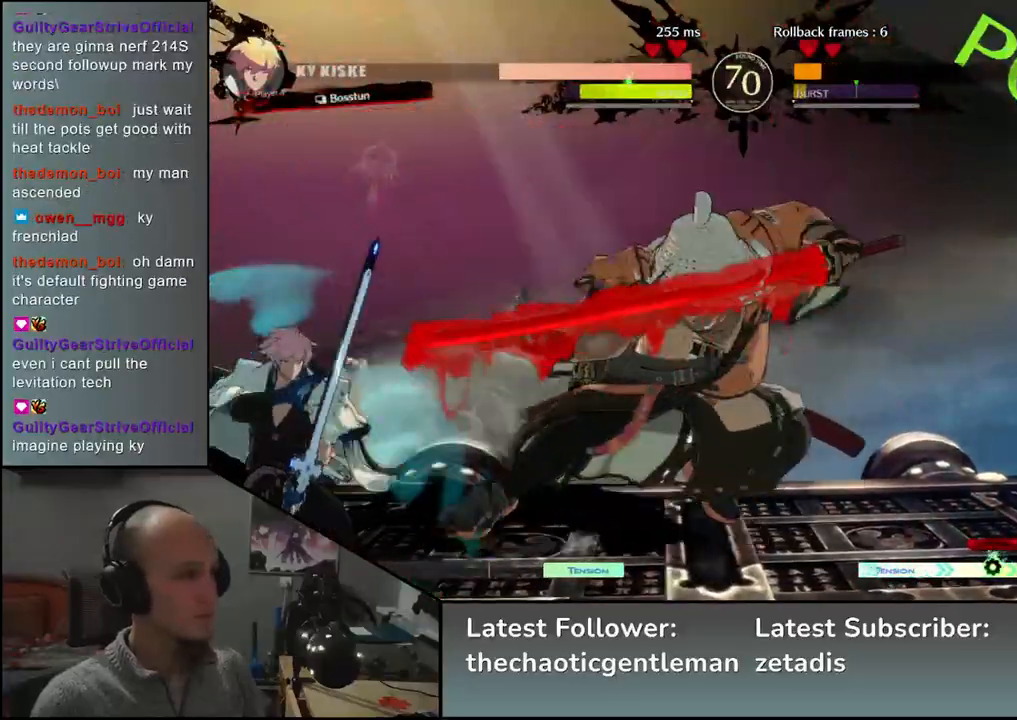
{"buttons": [], "left_stick": "down-right", "events": [[233, "left_stick", "down-right"], [300, "L1", "down"], [400, "L1", "up"]]}
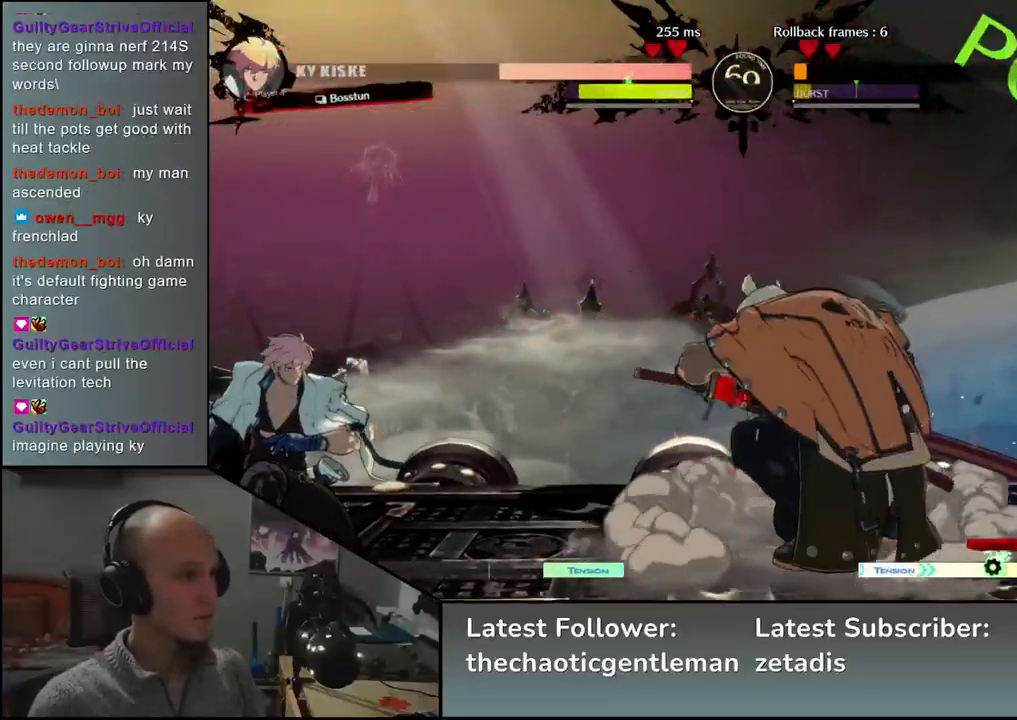
{"buttons": [], "left_stick": "center", "events": [[17, "L1", "down"], [100, "L1", "up"], [150, "left_stick", "center"]]}
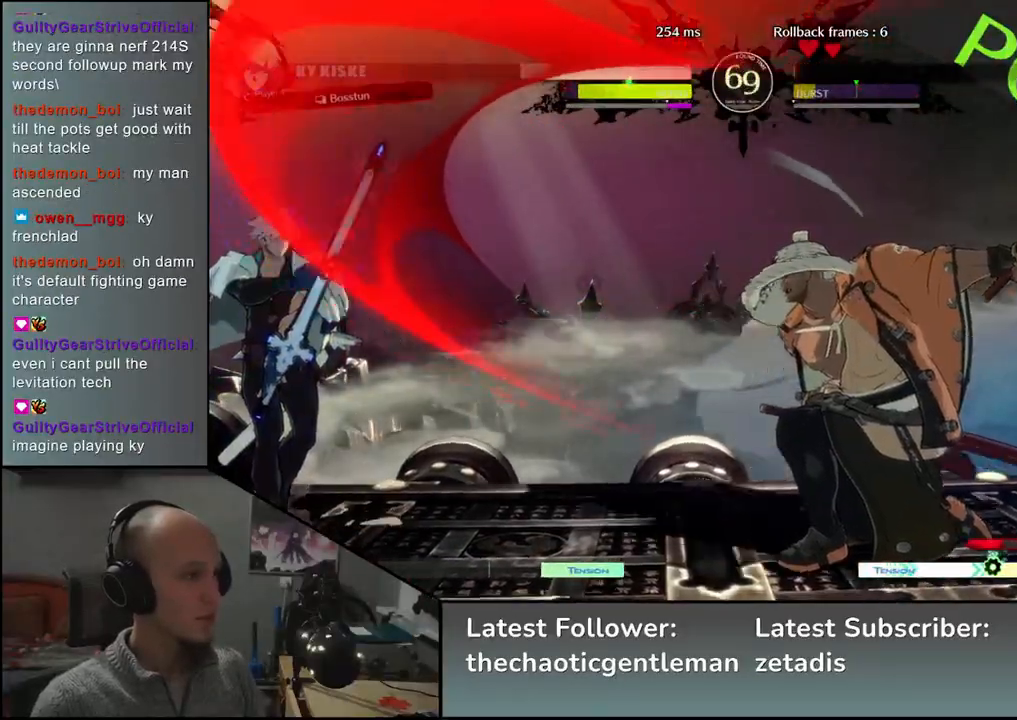
{"buttons": [], "left_stick": "center", "events": [[233, "L1", "down"], [283, "L1", "up"], [400, "L1", "down"], [483, "L1", "up"]]}
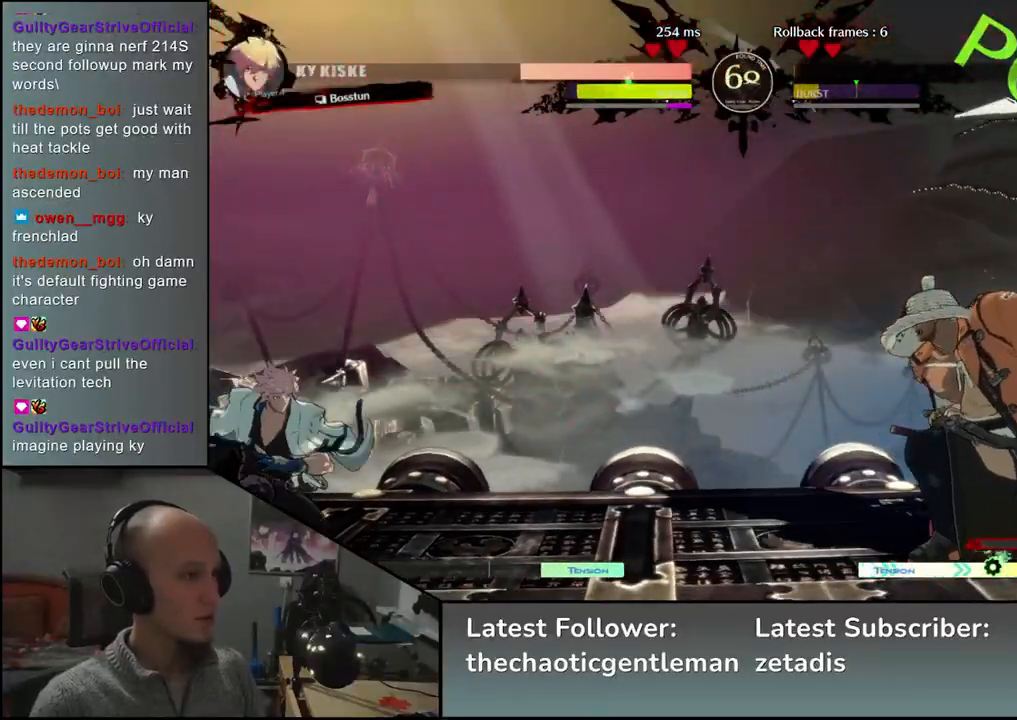
{"buttons": [], "left_stick": "center", "events": [[67, "L1", "down"], [150, "L1", "up"], [233, "L1", "down"], [317, "L1", "up"], [417, "L1", "down"], [500, "L1", "up"]]}
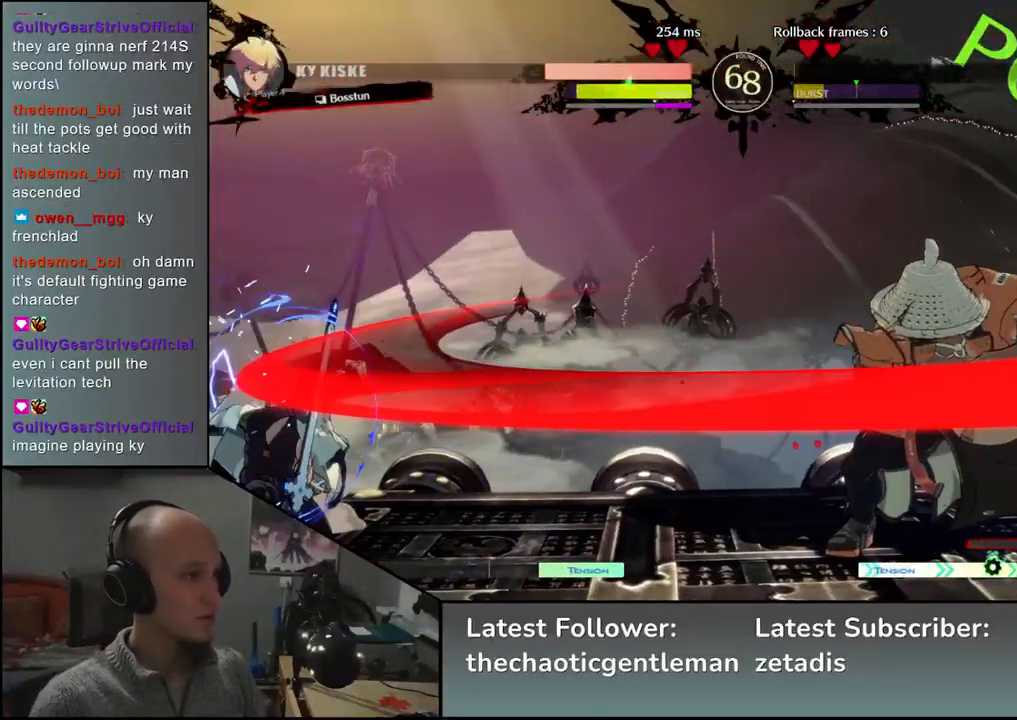
{"buttons": ["L1"], "left_stick": "right", "events": [[100, "left_stick", "left"], [250, "left_stick", "down"], [350, "left_stick", "left"], [367, "L1", "down"], [467, "left_stick", "right"]]}
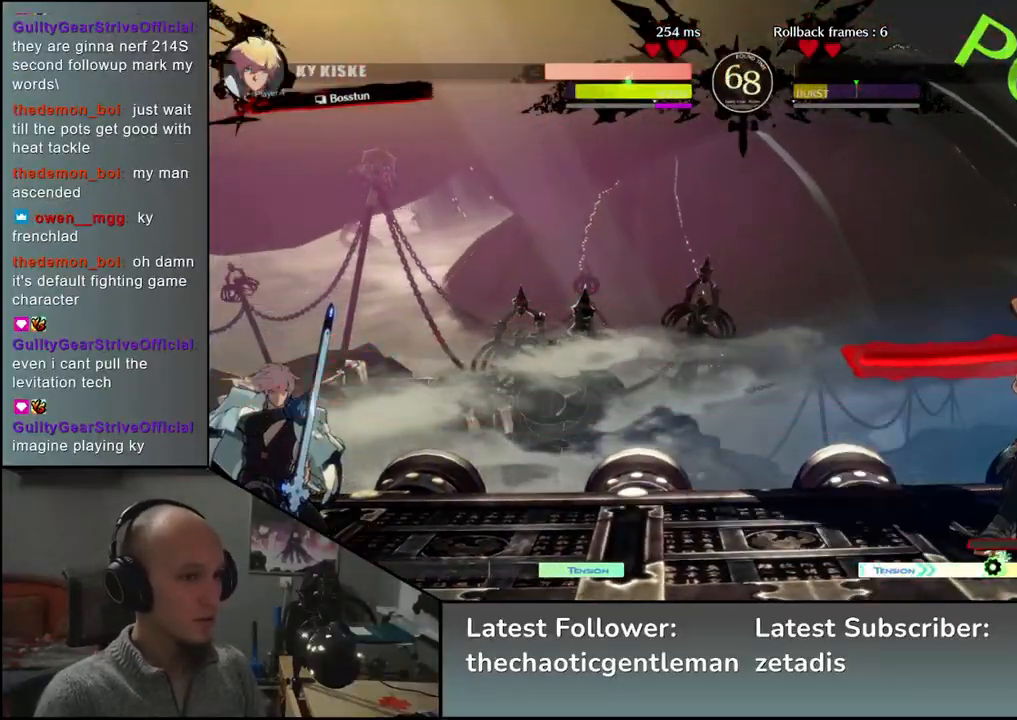
{"buttons": [], "left_stick": "center", "events": [[17, "L1", "up"], [17, "left_stick", "center"]]}
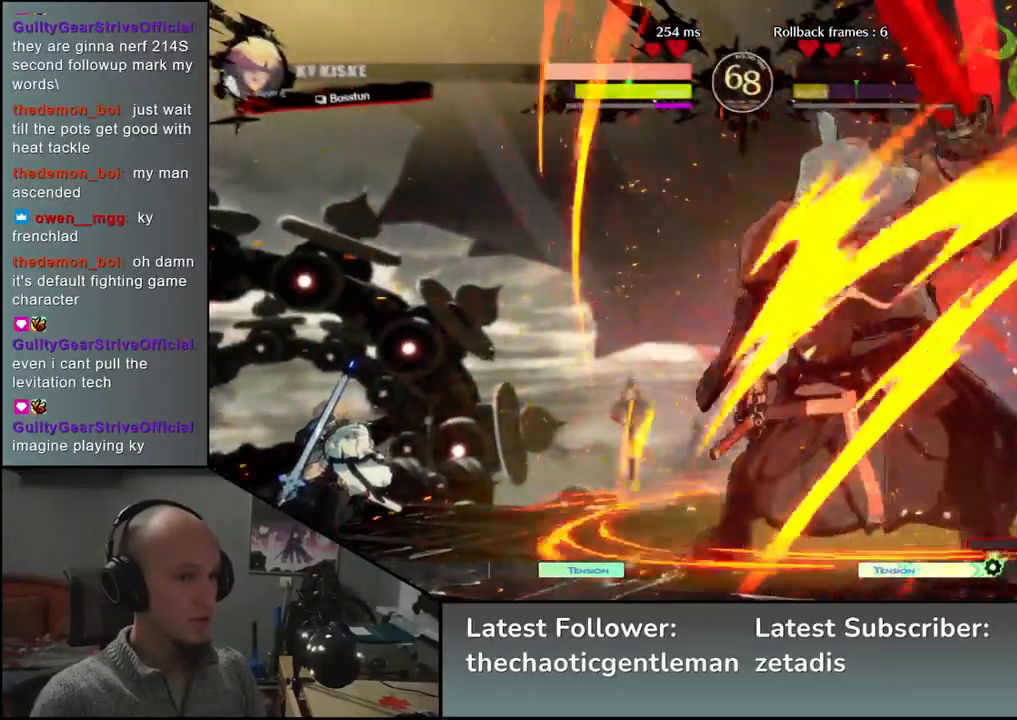
{"buttons": [], "left_stick": "left", "events": [[417, "left_stick", "left"]]}
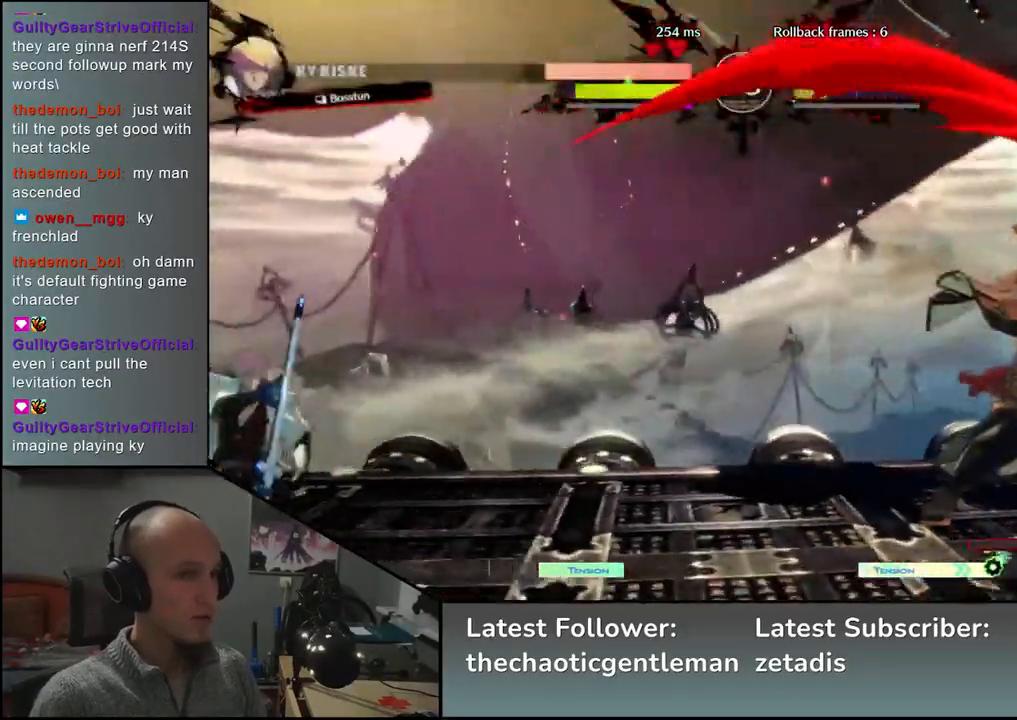
{"buttons": [], "left_stick": "center", "events": [[67, "left_stick", "center"]]}
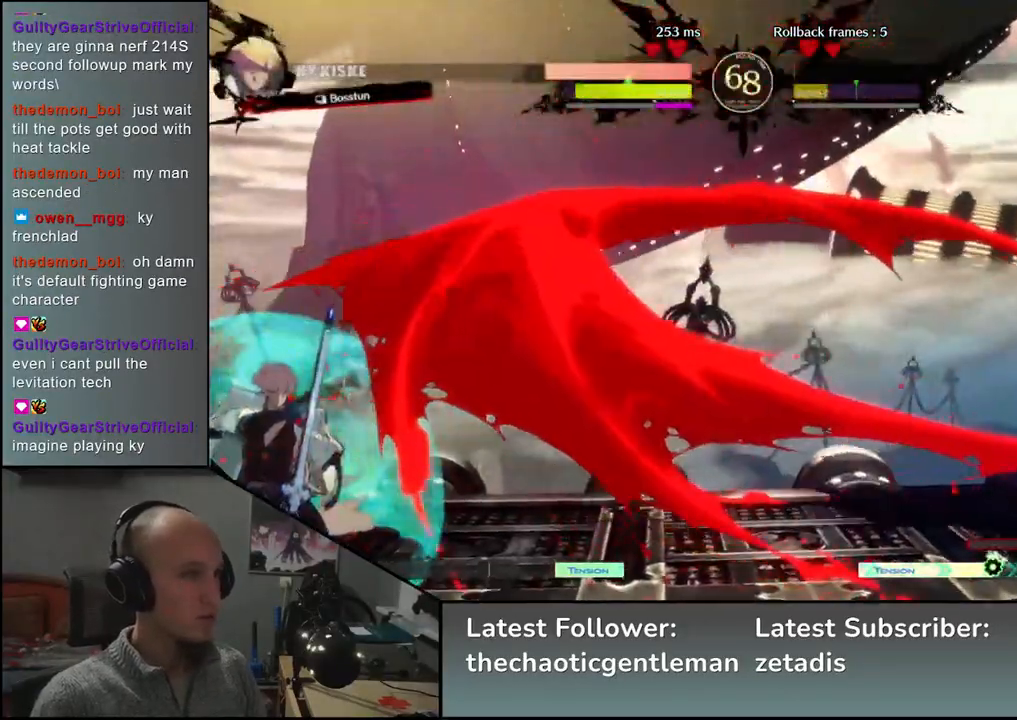
{"buttons": [], "left_stick": "right", "events": [[433, "left_stick", "right"]]}
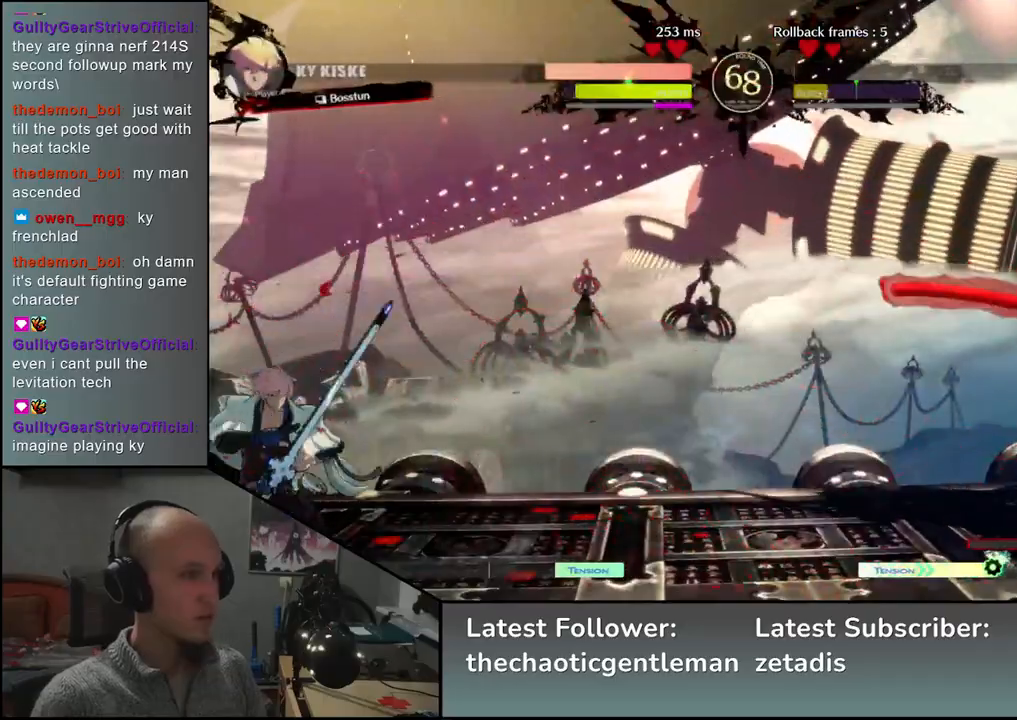
{"buttons": [], "left_stick": "right", "events": []}
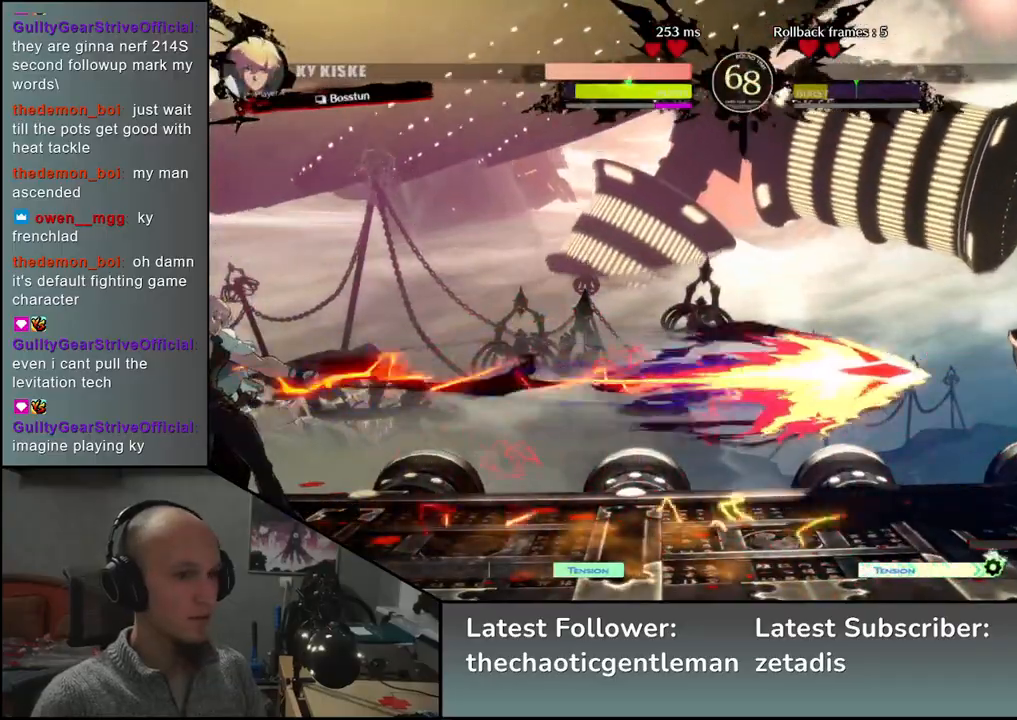
{"buttons": [], "left_stick": "right", "events": [[67, "CIRCLE", "down"], [67, "L1", "down"], [83, "R1", "down"], [83, "TRIANGLE", "down"], [267, "L1", "up"], [267, "R1", "up"], [267, "TRIANGLE", "up"], [283, "CIRCLE", "up"]]}
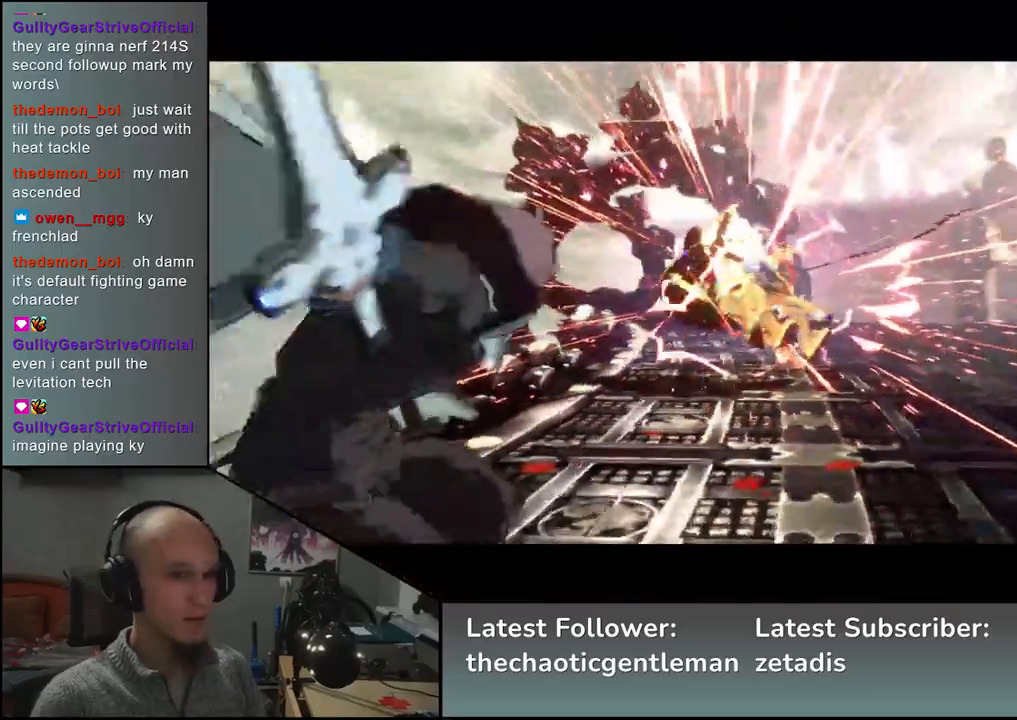
{"buttons": [], "left_stick": "center", "events": [[433, "left_stick", "center"]]}
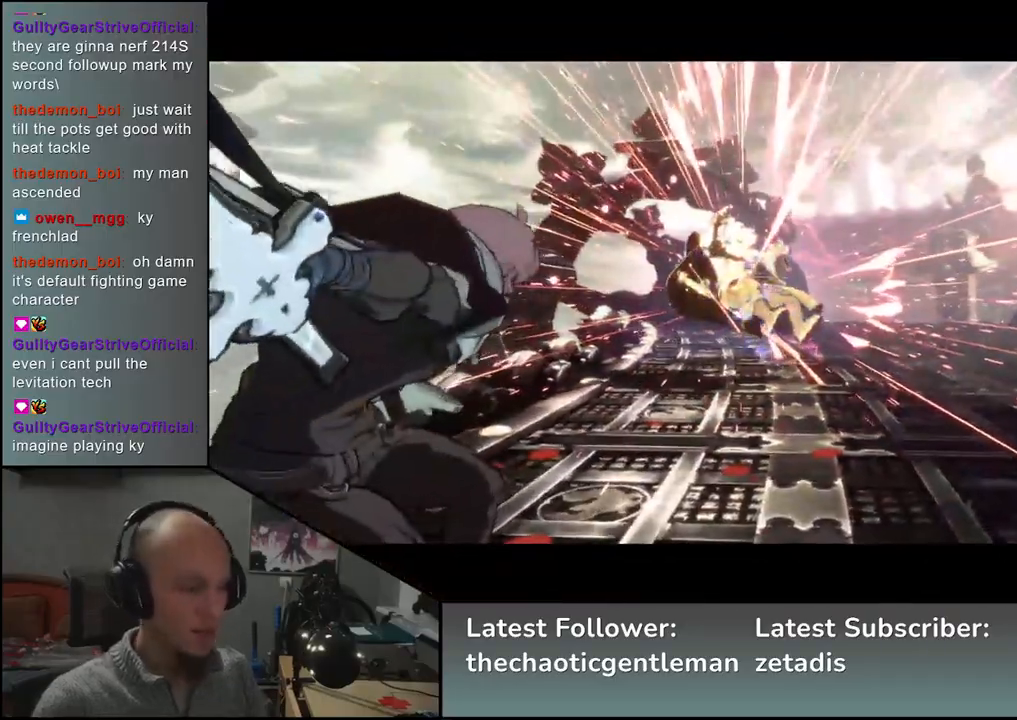
{"buttons": [], "left_stick": "center", "events": []}
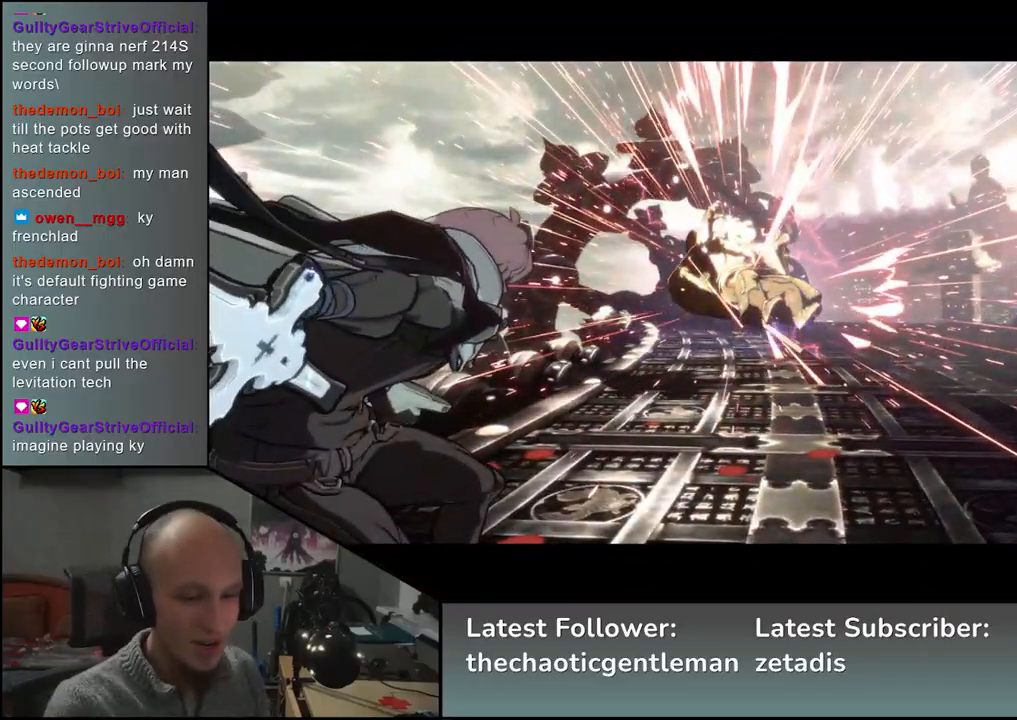
{"buttons": [], "left_stick": "center", "events": []}
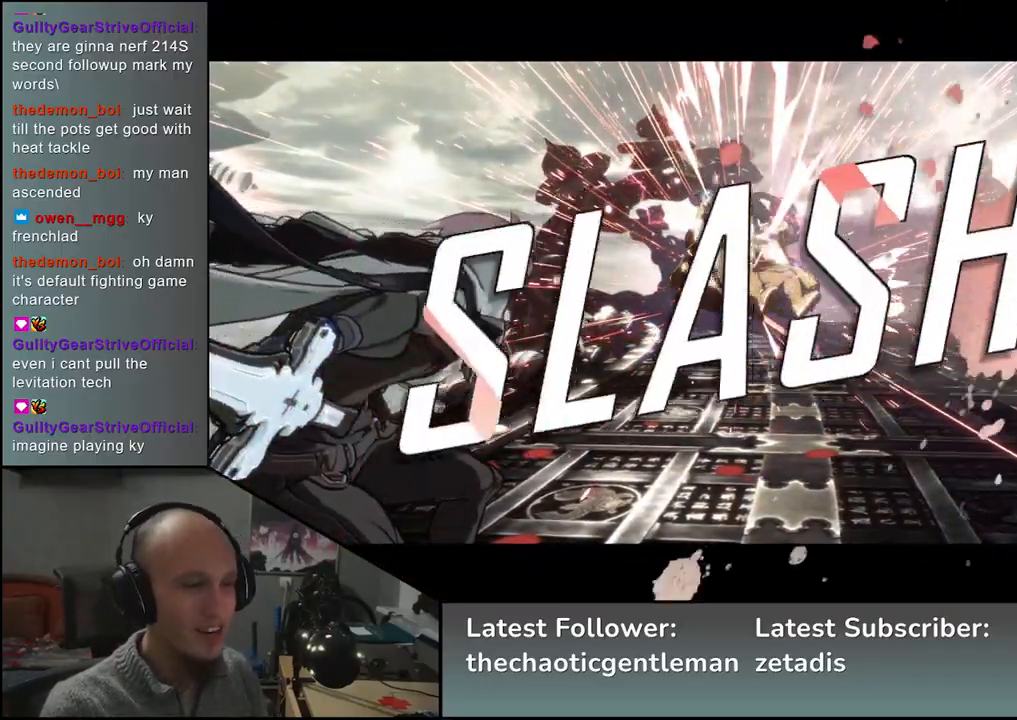
{"buttons": [], "left_stick": "center", "events": []}
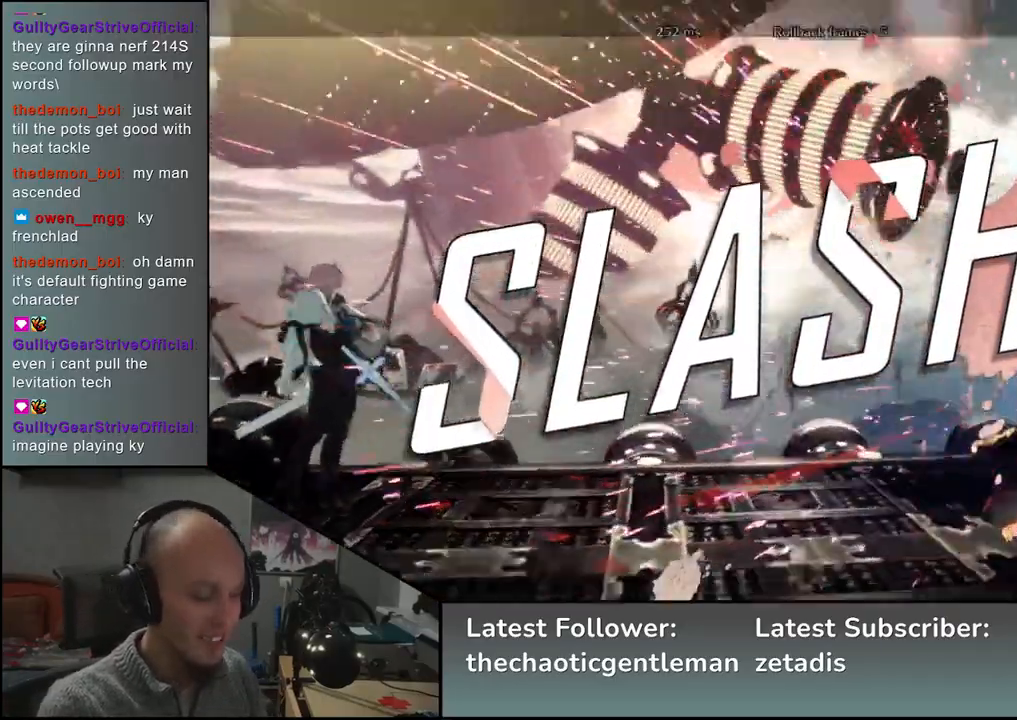
{"buttons": [], "left_stick": "center", "events": []}
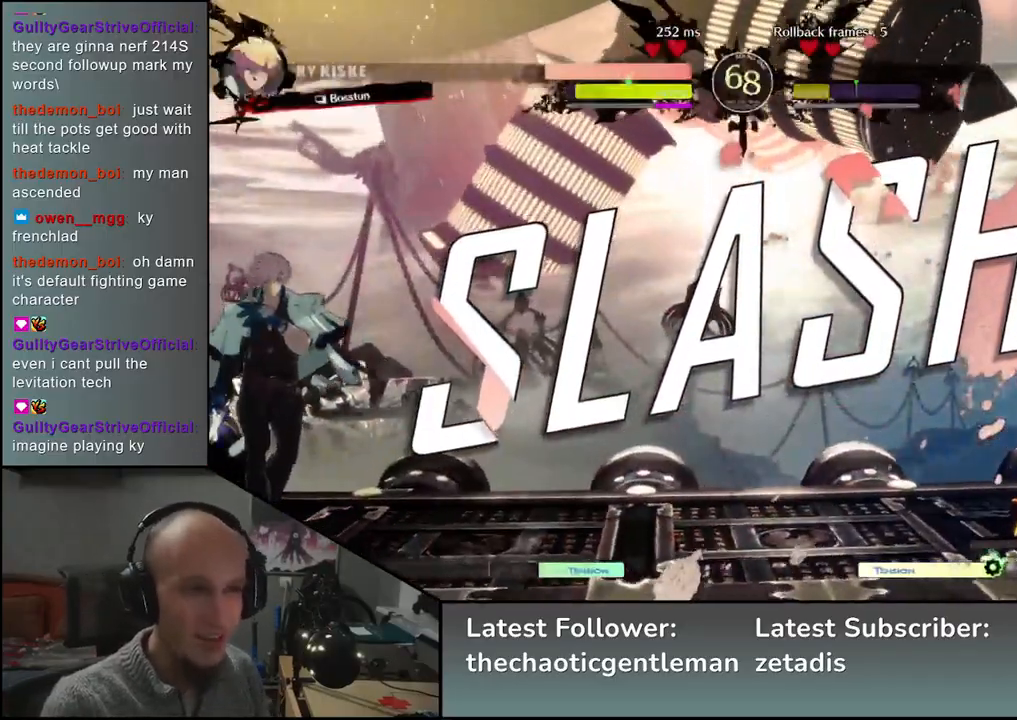
{"buttons": [], "left_stick": "center", "events": []}
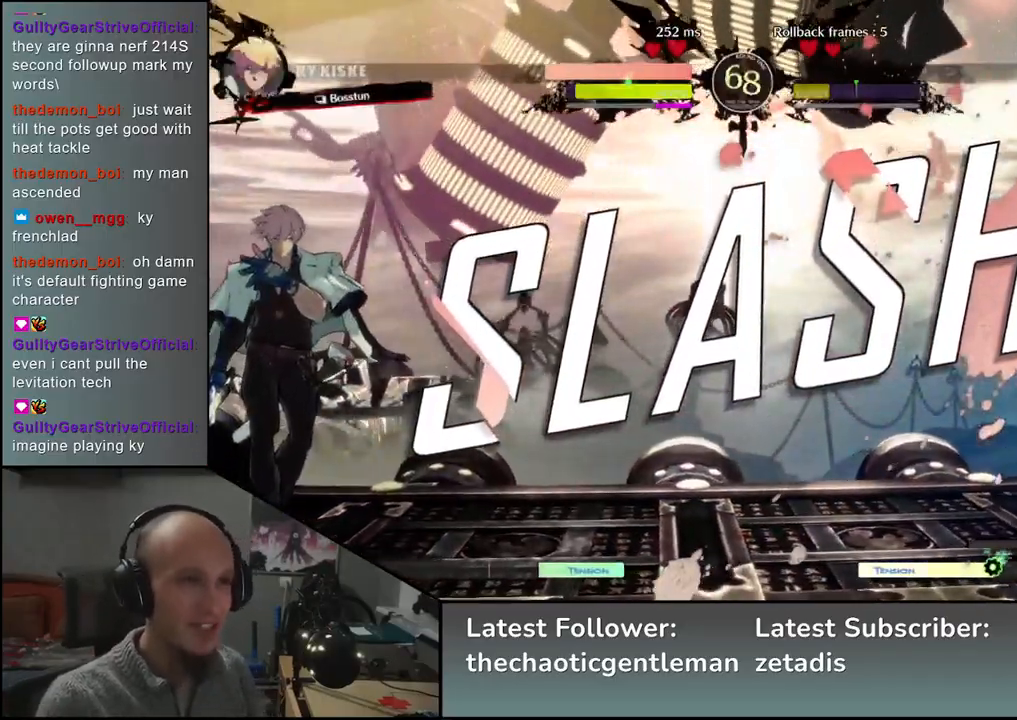
{"buttons": [], "left_stick": "center", "events": []}
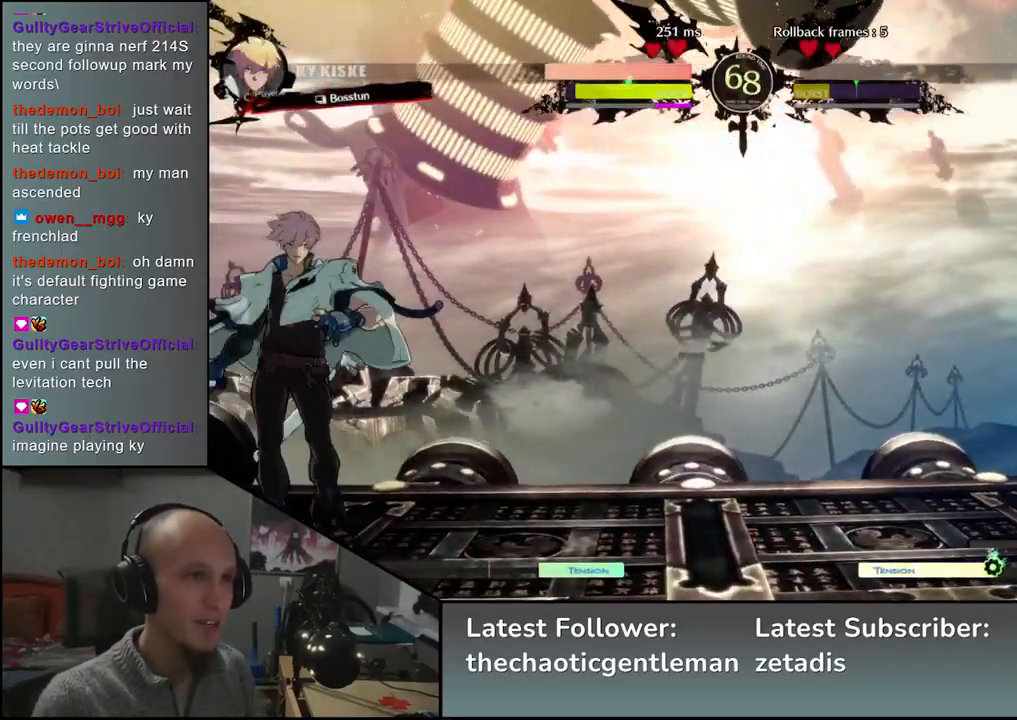
{"buttons": [], "left_stick": "center", "events": []}
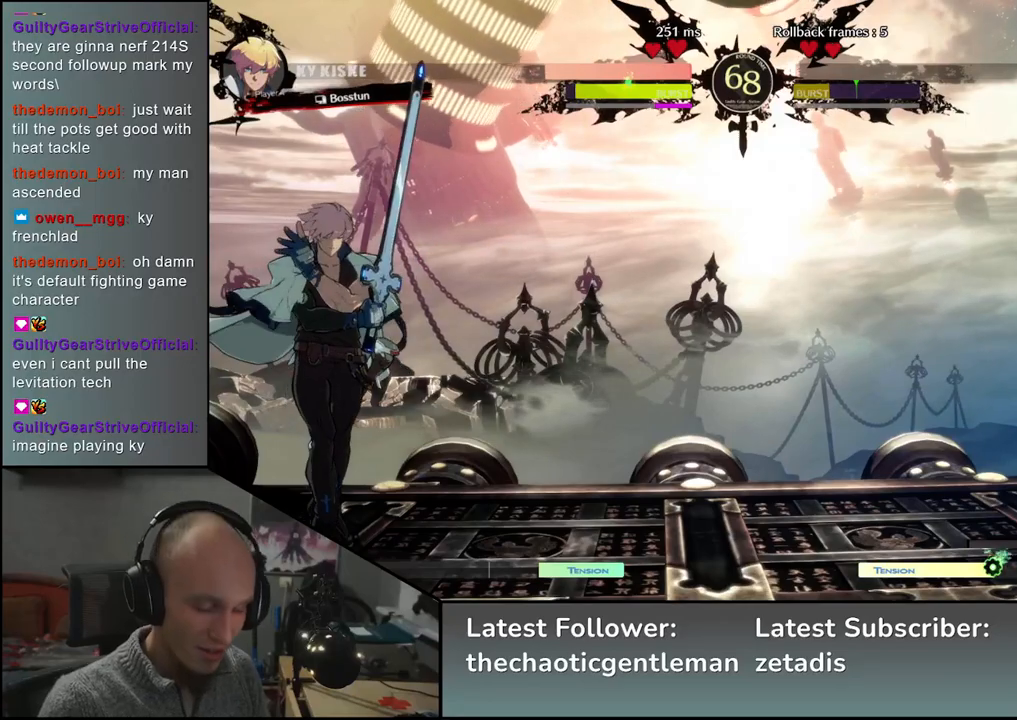
{"buttons": [], "left_stick": "center", "events": []}
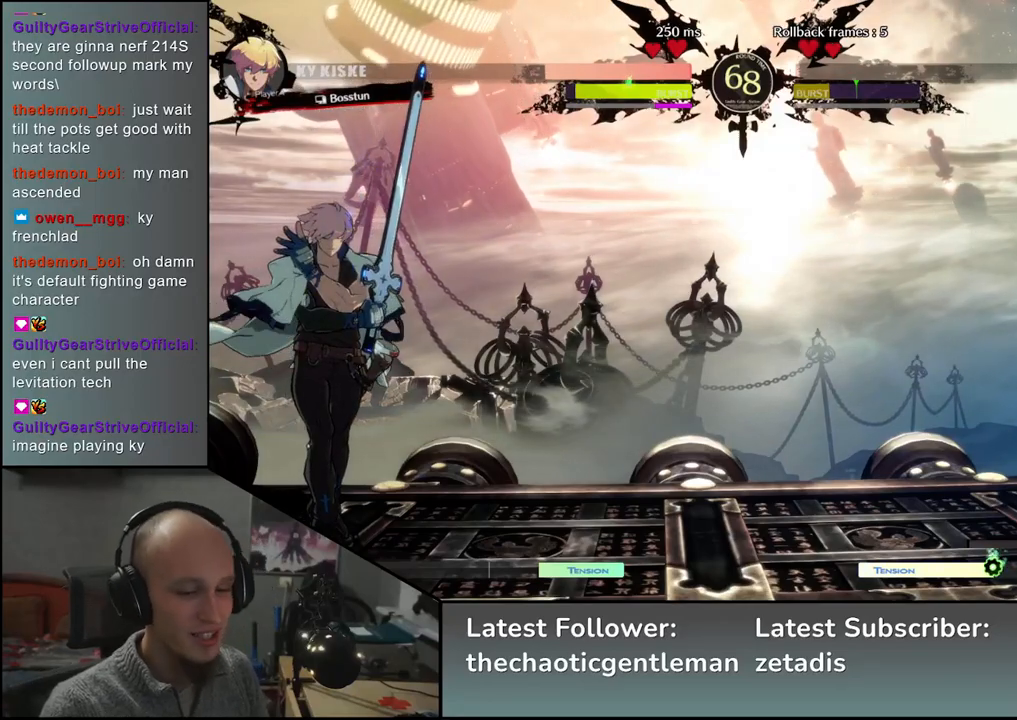
{"buttons": [], "left_stick": "center", "events": []}
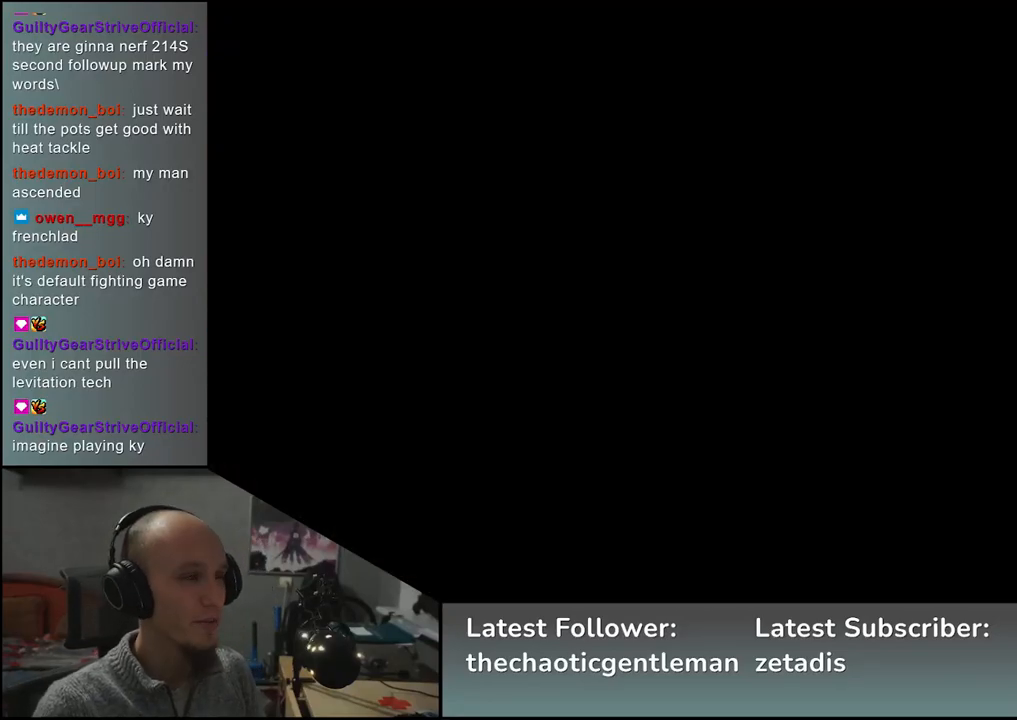
{"buttons": [], "left_stick": "left", "events": [[450, "left_stick", "left"]]}
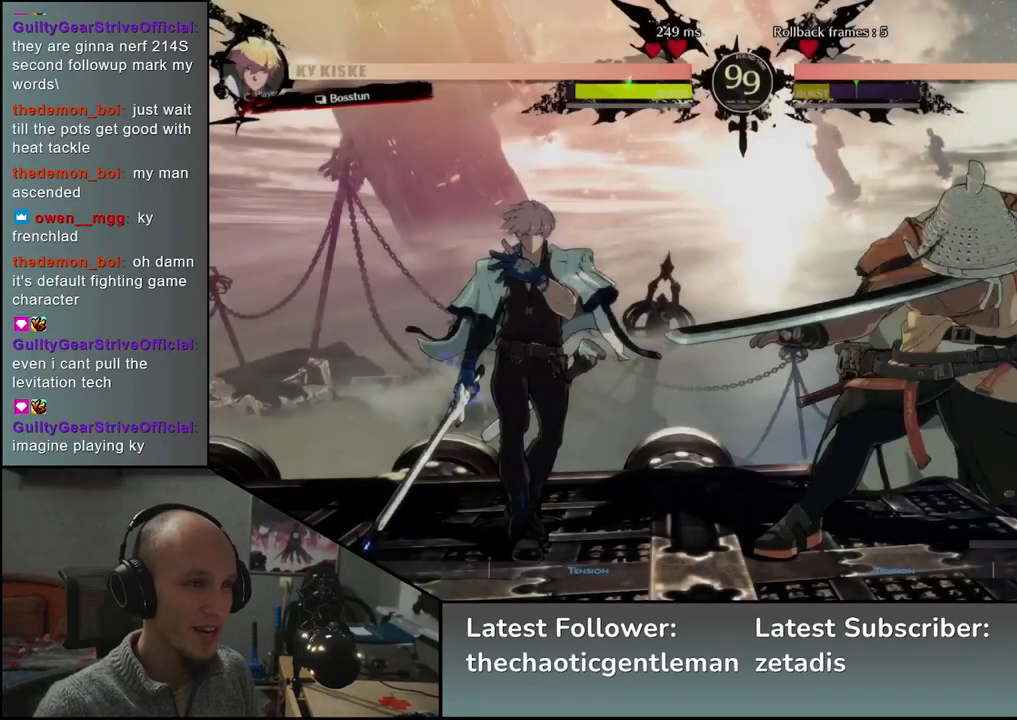
{"buttons": [], "left_stick": "left", "events": []}
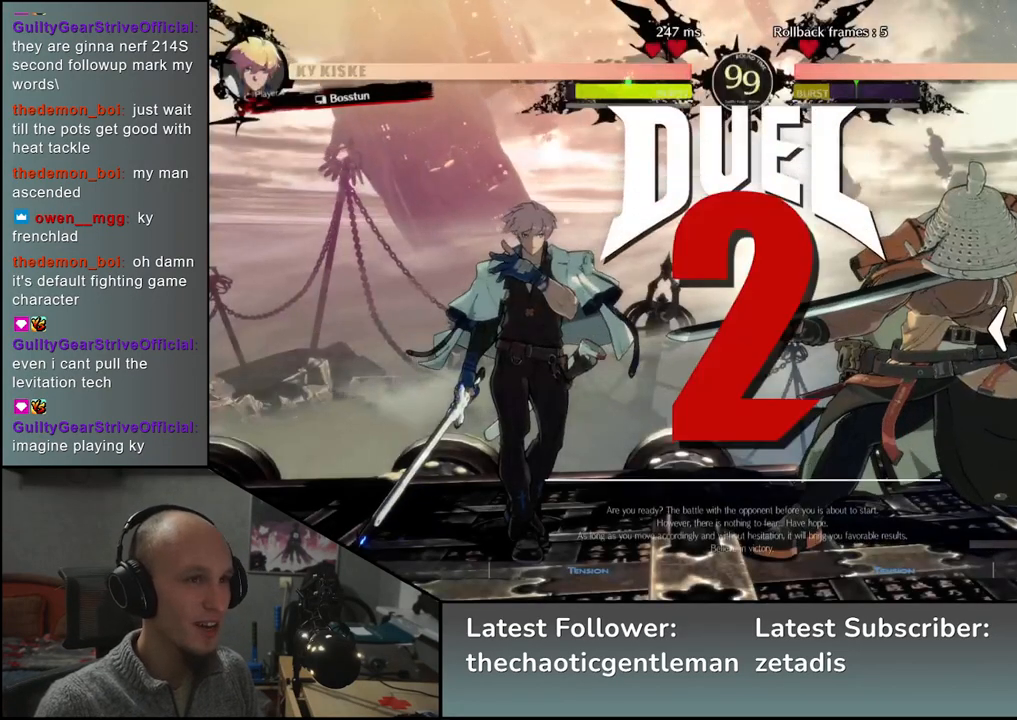
{"buttons": [], "left_stick": "left", "events": []}